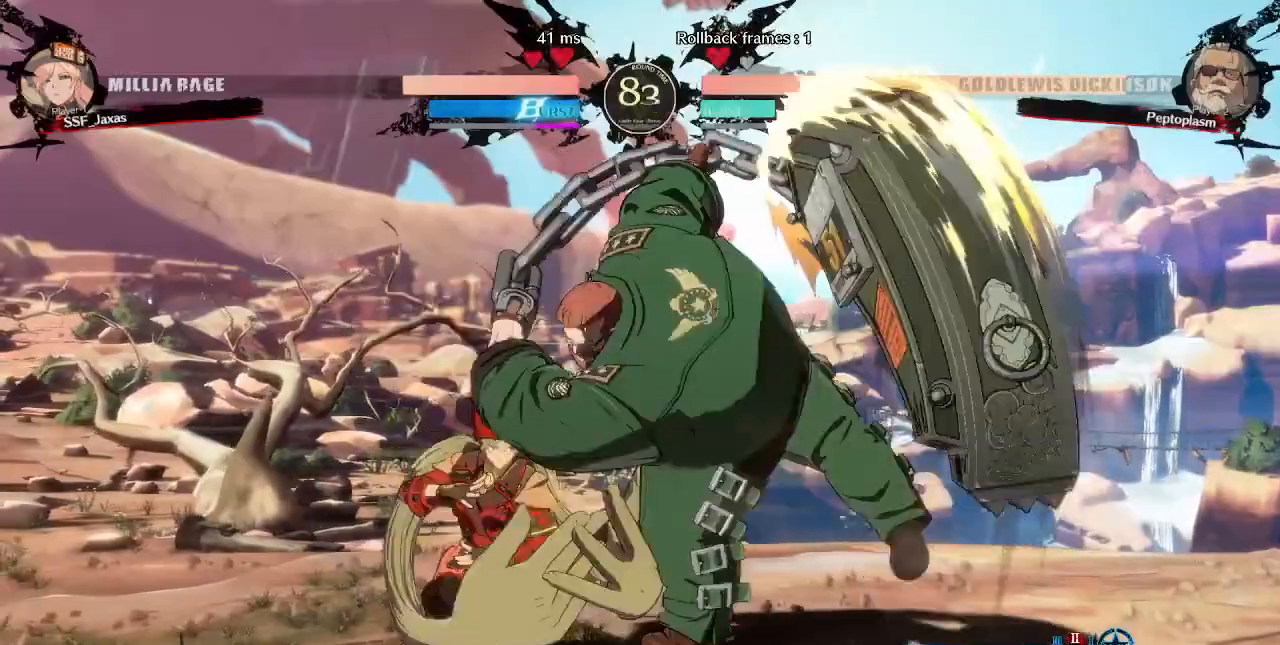
Gameplay with a controller (arcade stick); each line is a JSON object with the inputs held at the frame after it (dt_ms = milliseconds from this image to that frame). "events" lists button and stick changes between this image and that frame as [ms after this image, input, new state], when the widget could be followed in between. Not read: L3 R3 SELECT START.
{"dt_ms": 480, "buttons": ["DPAD_LEFT"], "events": [[40, "DPAD_DOWN", "up"]]}
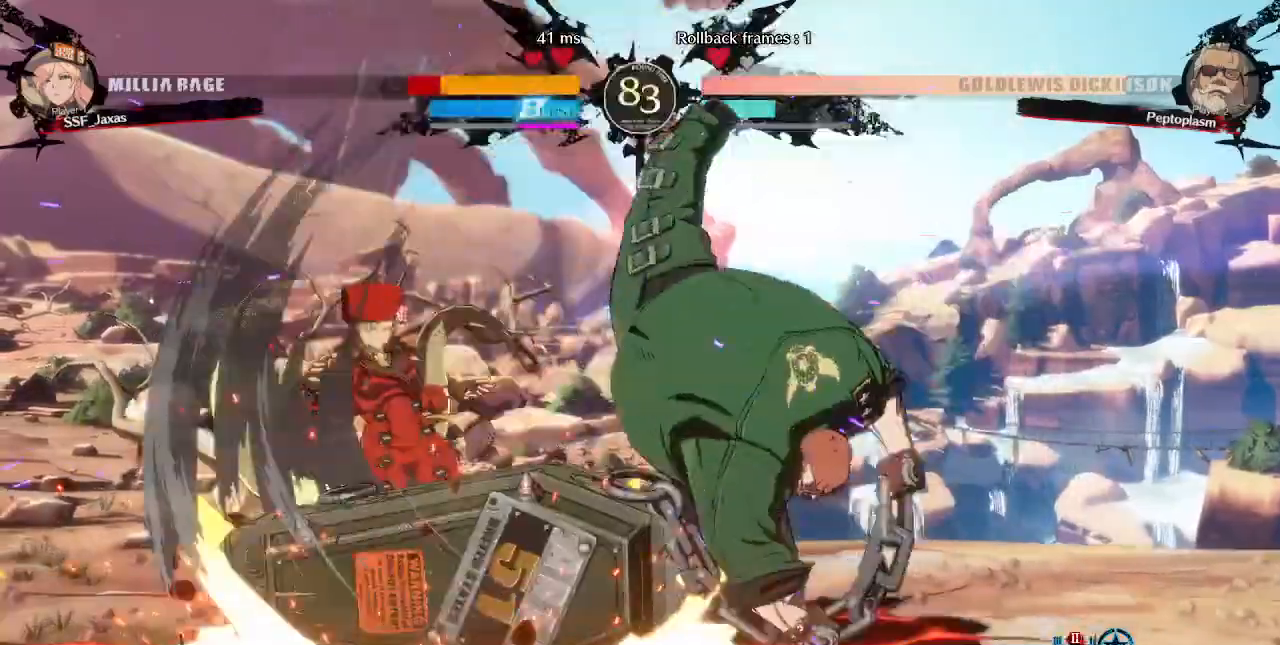
{"dt_ms": 520, "buttons": ["DPAD_UP", "DPAD_LEFT"]}
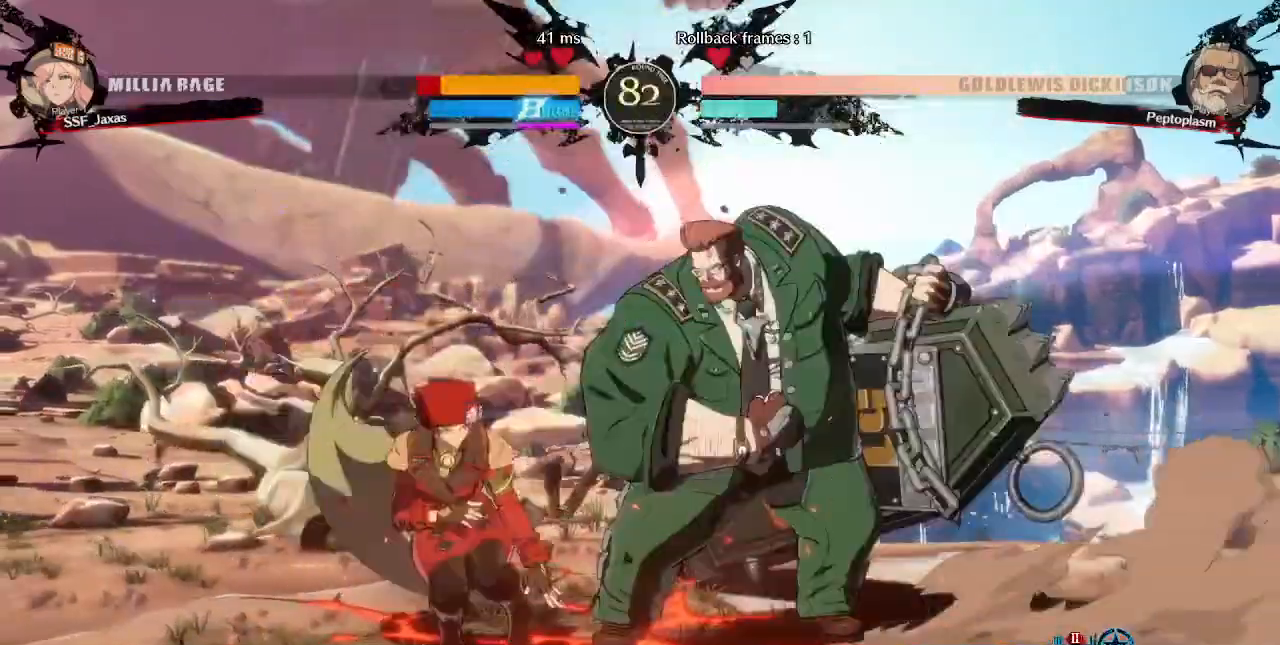
{"dt_ms": 480, "buttons": ["DPAD_LEFT"]}
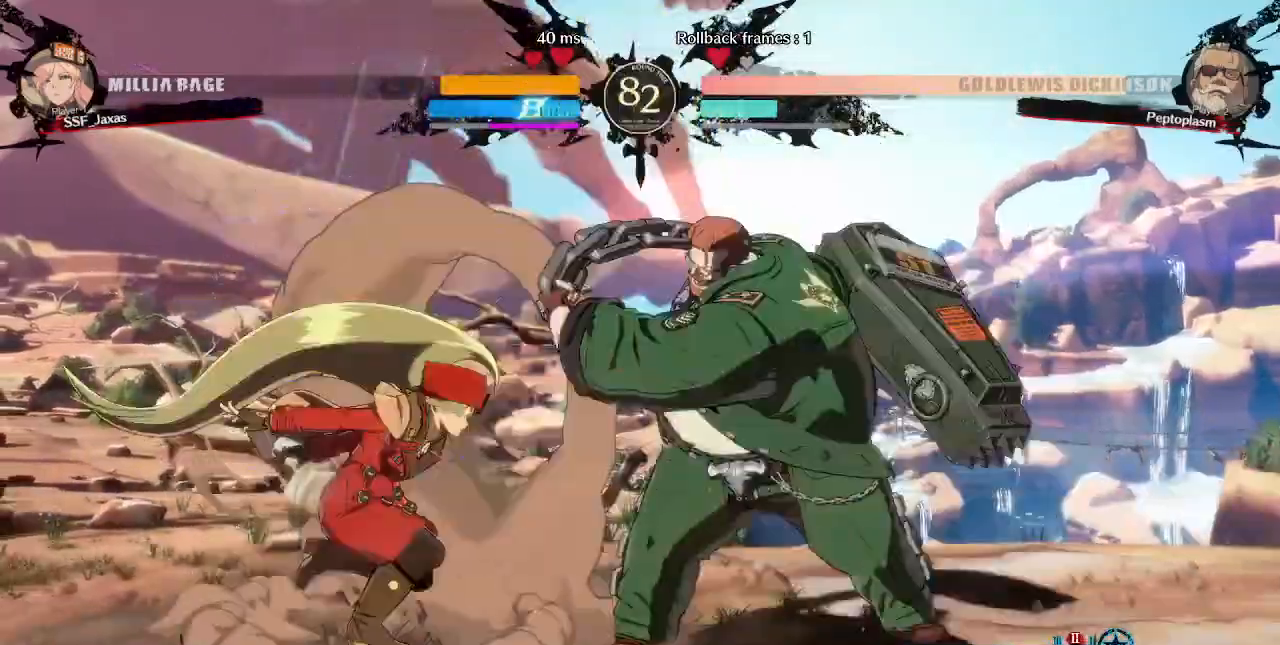
{"dt_ms": 520, "buttons": ["SQUARE", "TRIANGLE", "DPAD_DOWN", "DPAD_LEFT"]}
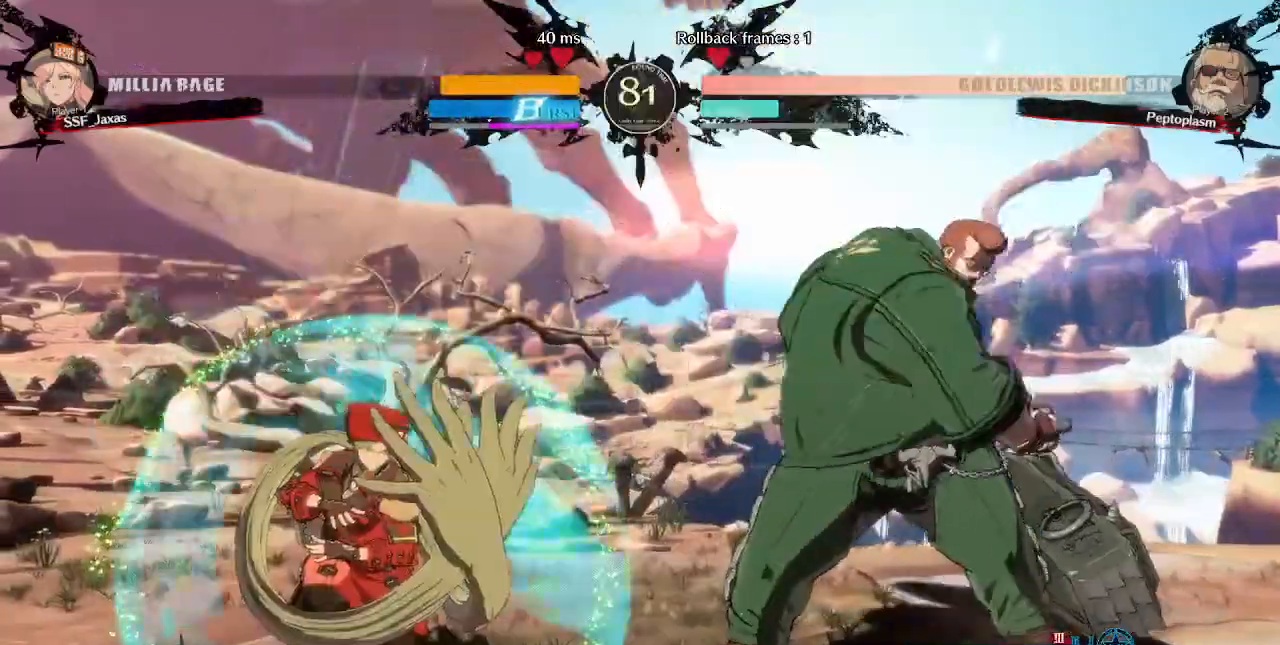
{"dt_ms": 480, "buttons": [], "events": [[80, "DPAD_DOWN", "up"], [80, "SQUARE", "up"], [80, "TRIANGLE", "up"], [200, "DPAD_UP", "down"], [360, "DPAD_UP", "up"], [360, "L1", "down"], [400, "DPAD_LEFT", "up"], [480, "L1", "up"]]}
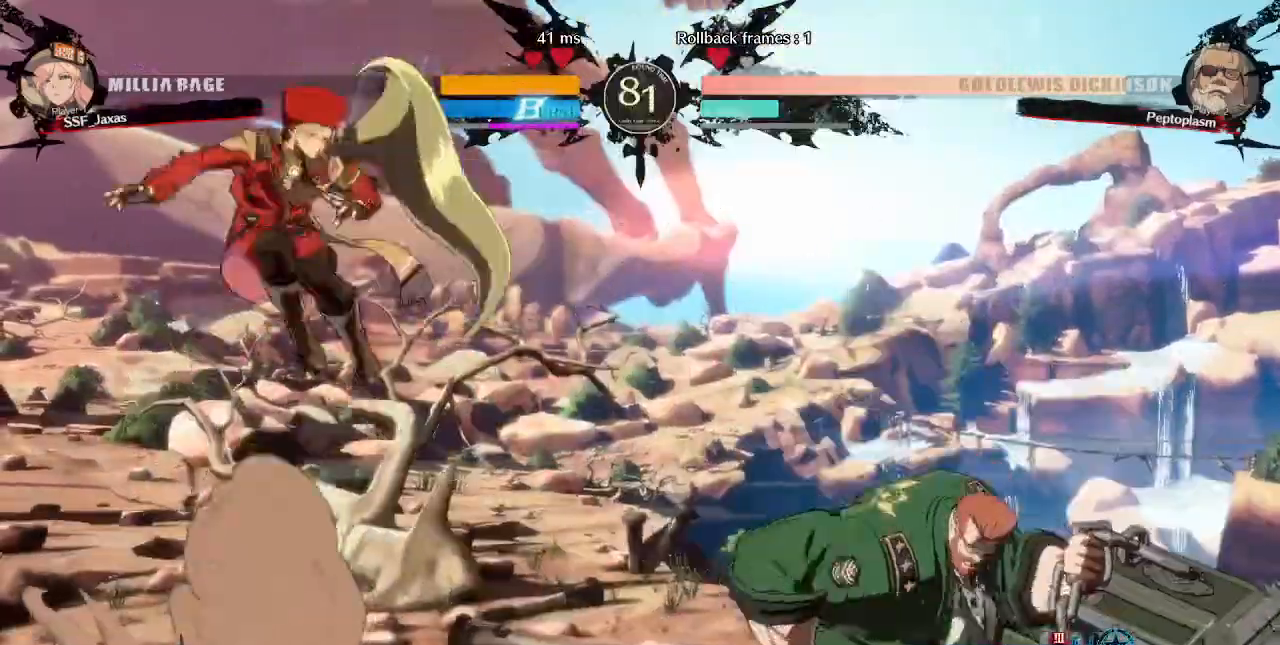
{"dt_ms": 1000, "buttons": ["DPAD_UP"], "events": [[240, "DPAD_LEFT", "down"], [400, "DPAD_LEFT", "up"], [640, "DPAD_RIGHT", "down"], [840, "DPAD_UP", "down"], [1000, "DPAD_RIGHT", "up"]]}
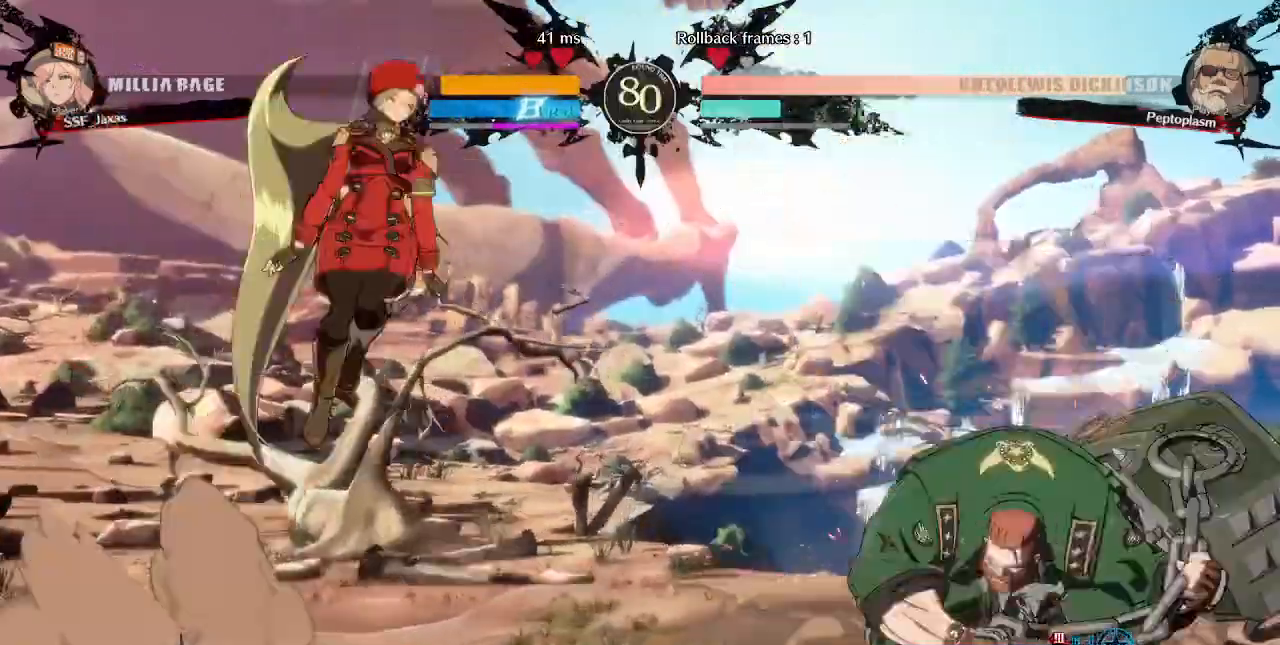
{"dt_ms": 520, "buttons": [], "events": [[40, "DPAD_UP", "up"], [200, "DPAD_RIGHT", "down"], [280, "R1", "down"], [320, "DPAD_RIGHT", "up"], [360, "R1", "up"]]}